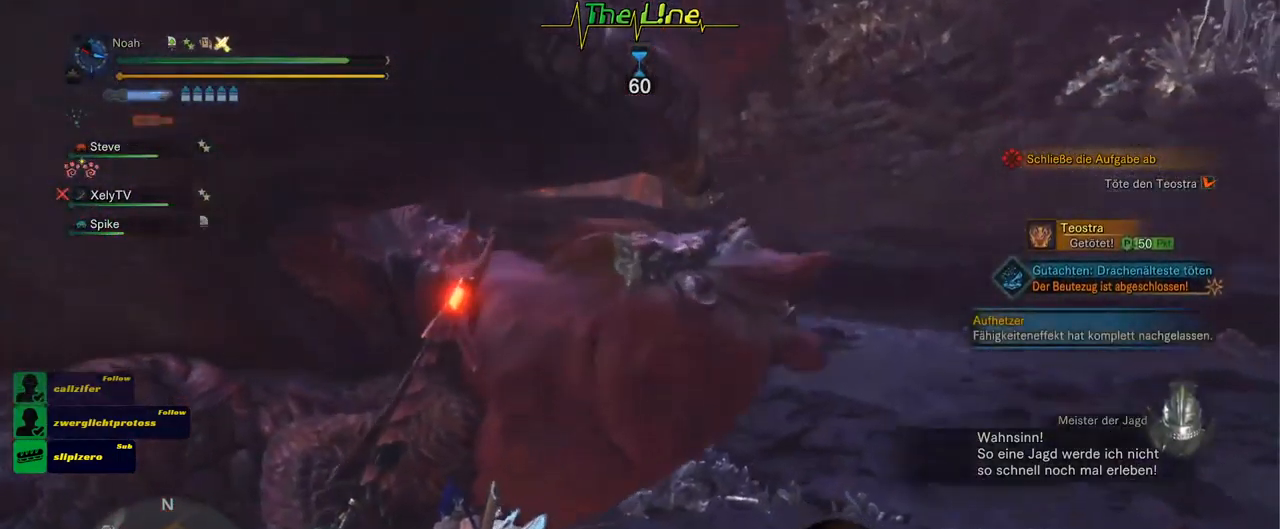
Gameplay with a controller (Xbox layout); each line is a JSON object with the inputs held at the frame after it. "events" lists button and stick changes between this image and that frame as [ms after this image, input, new state], when the widget could be followed in between.
{"buttons": [], "left_stick": "center", "right_stick": "center", "events": []}
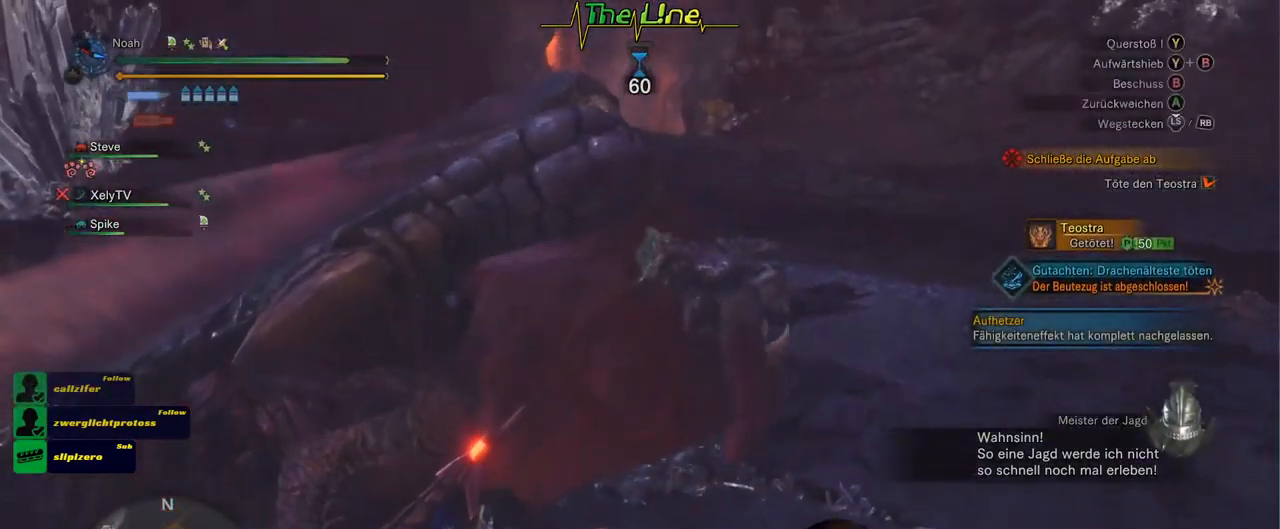
{"buttons": [], "left_stick": "down", "right_stick": "center", "events": [[67, "left_stick", "down"]]}
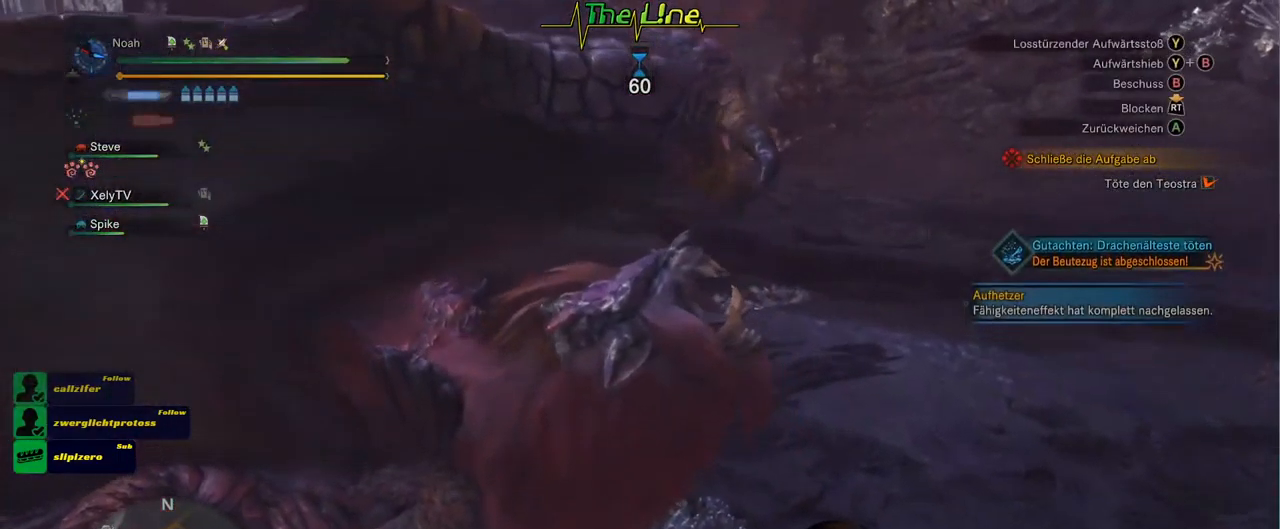
{"buttons": [], "left_stick": "right", "right_stick": "center", "events": [[200, "left_stick", "down-right"], [334, "left_stick", "right"]]}
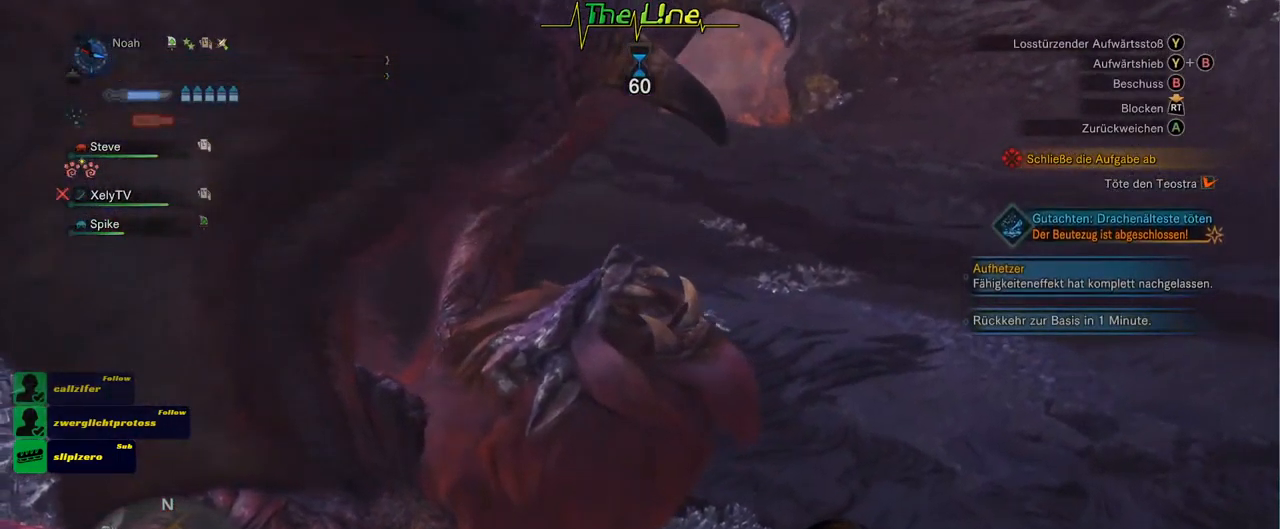
{"buttons": [], "left_stick": "right", "right_stick": "center", "events": []}
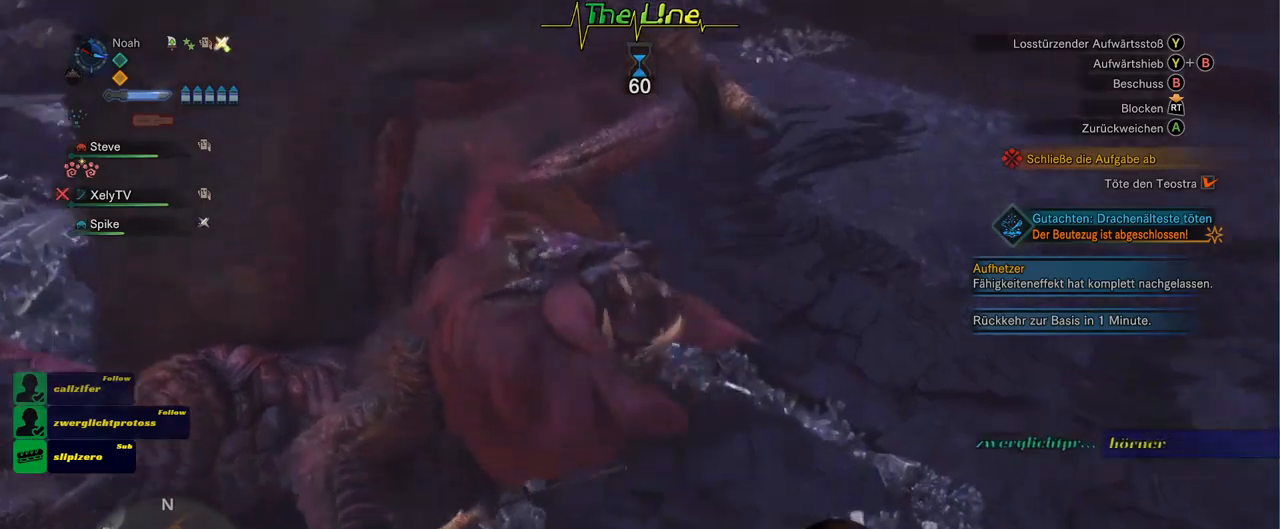
{"buttons": [], "left_stick": "center", "right_stick": "center", "events": [[117, "left_stick", "up-right"], [267, "left_stick", "center"]]}
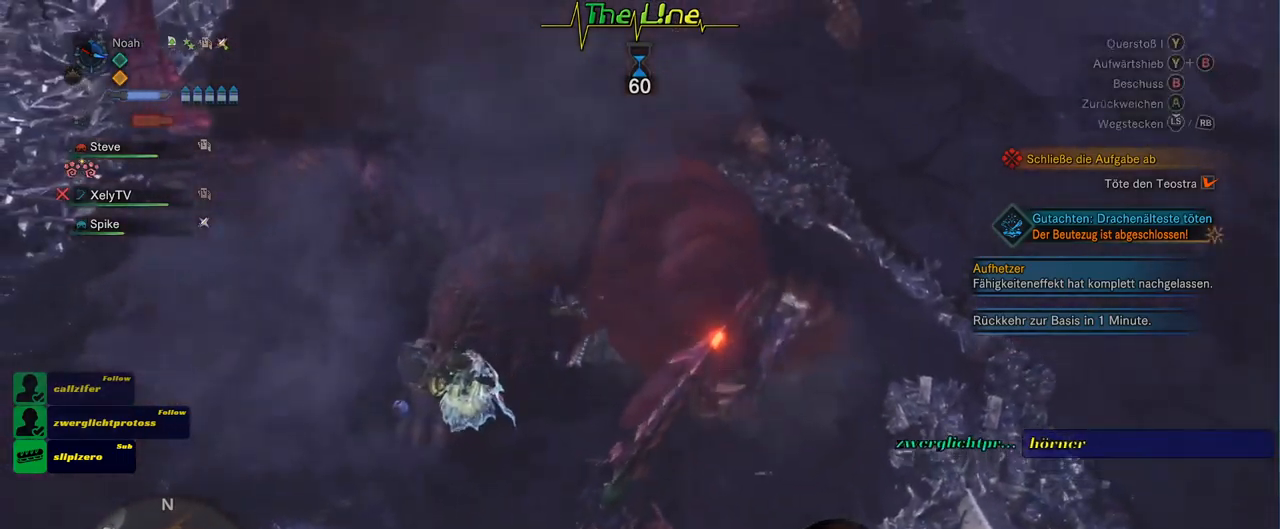
{"buttons": [], "left_stick": "right", "right_stick": "center", "events": [[500, "left_stick", "right"]]}
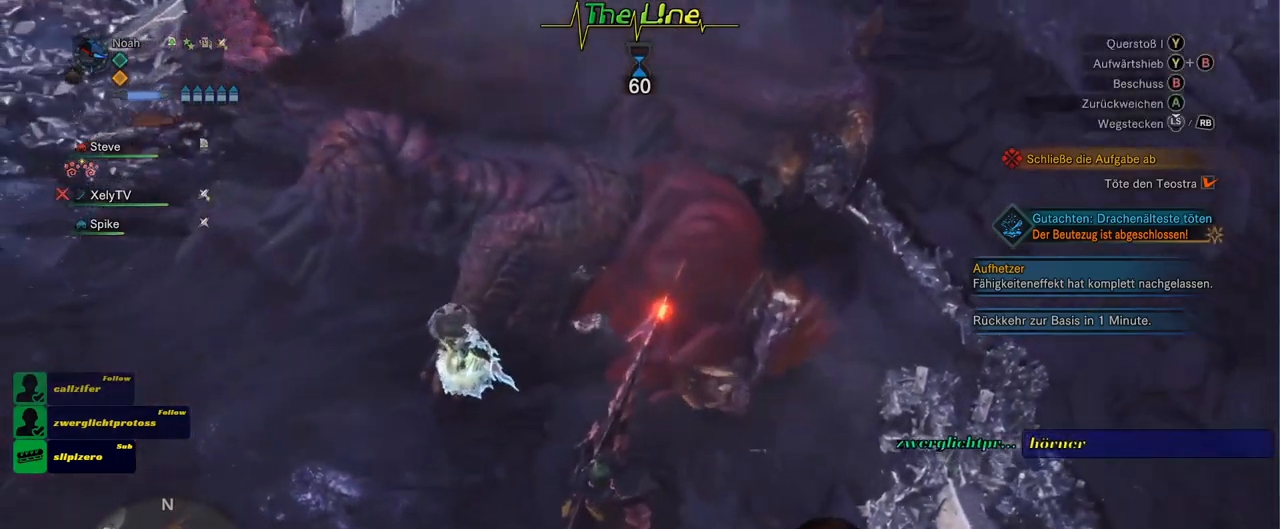
{"buttons": [], "left_stick": "right", "right_stick": "center", "events": [[84, "left_stick", "up-right"], [467, "left_stick", "right"]]}
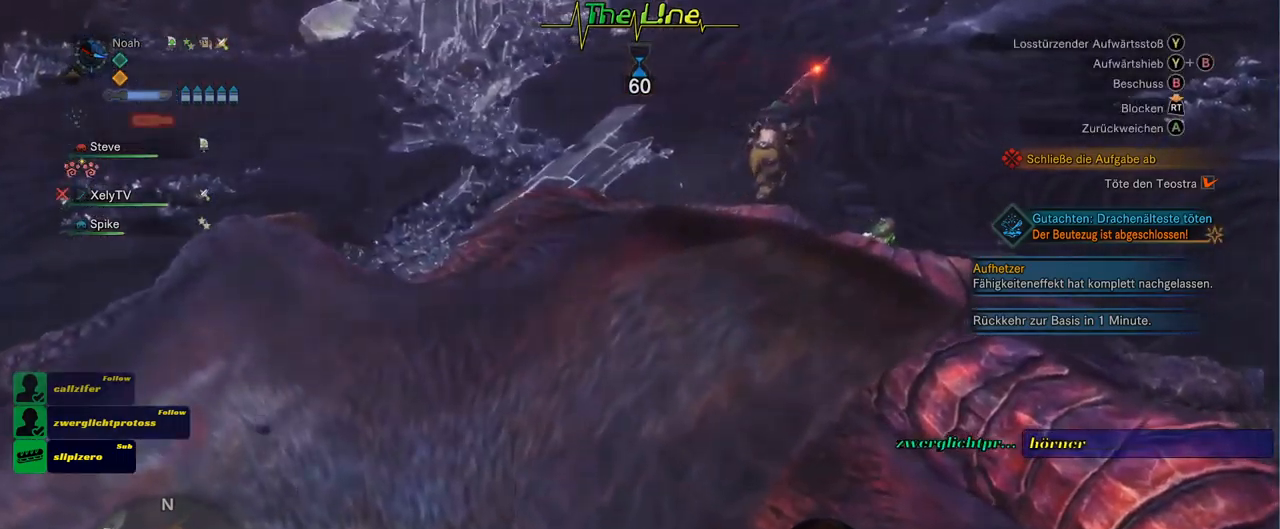
{"buttons": [], "left_stick": "center", "right_stick": "center", "events": [[167, "left_stick", "center"]]}
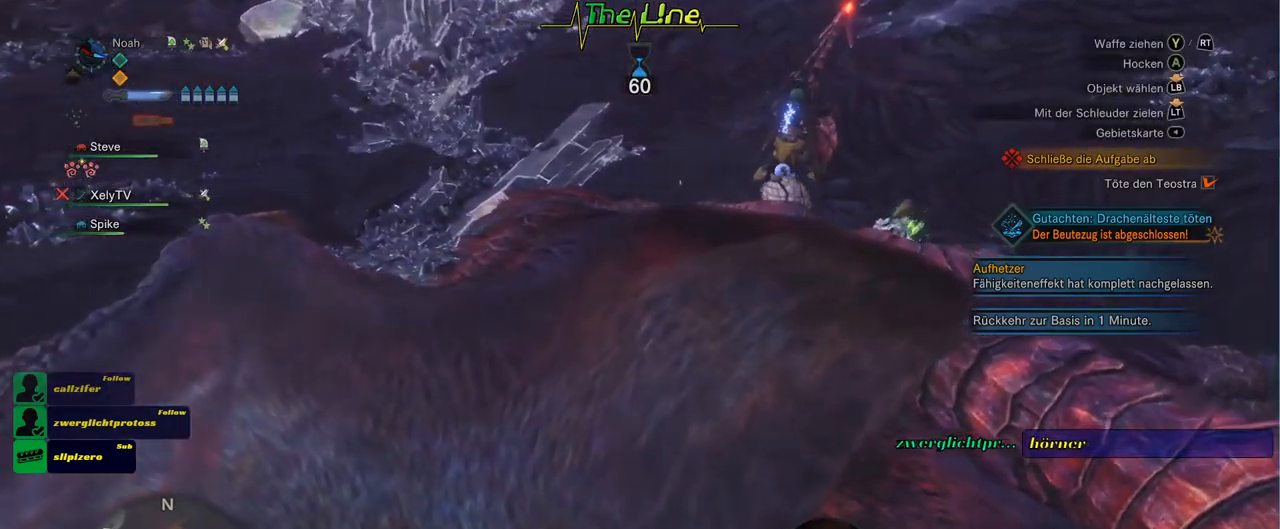
{"buttons": [], "left_stick": "center", "right_stick": "center", "events": []}
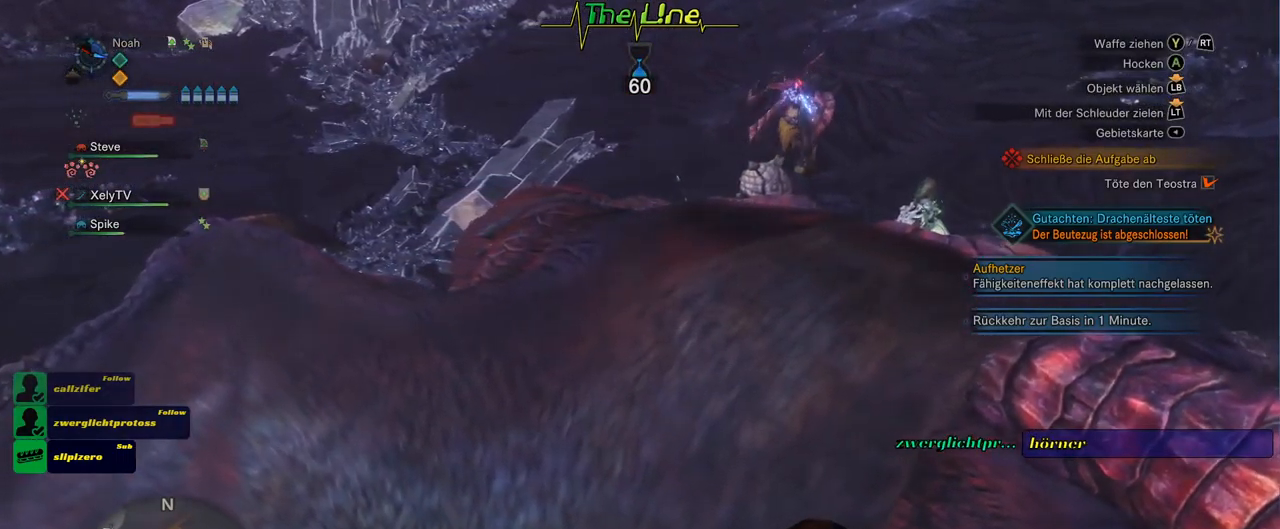
{"buttons": [], "left_stick": "center", "right_stick": "center", "events": []}
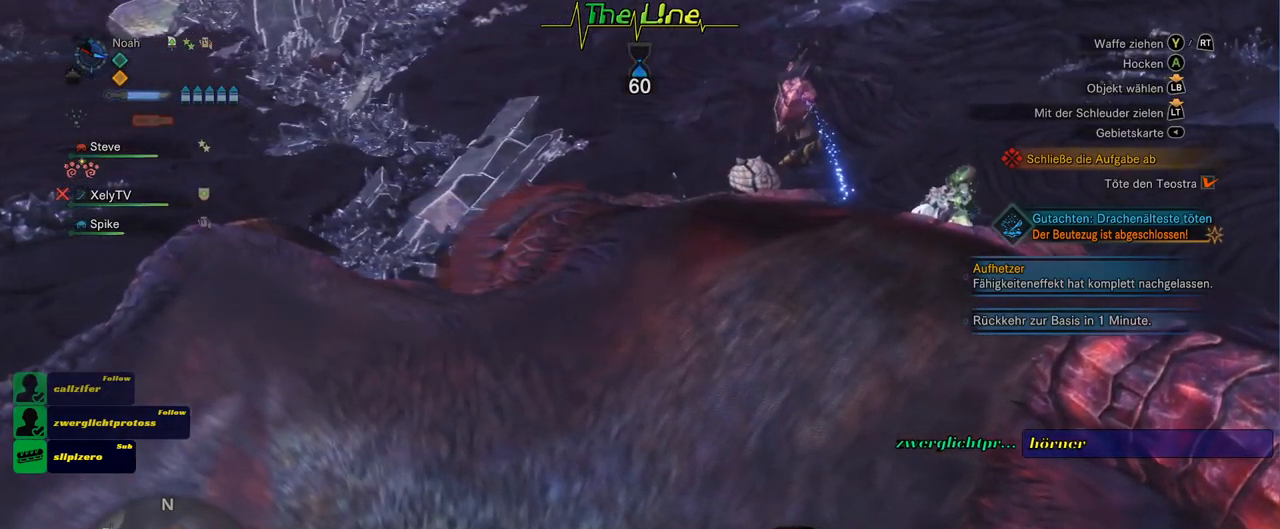
{"buttons": [], "left_stick": "center", "right_stick": "center", "events": []}
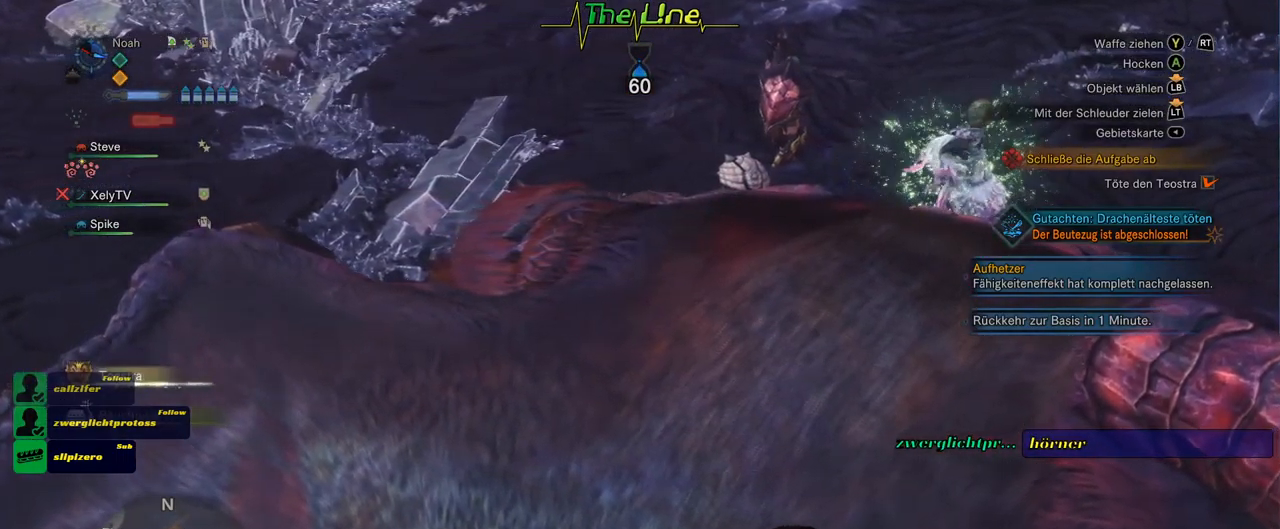
{"buttons": [], "left_stick": "center", "right_stick": "center", "events": []}
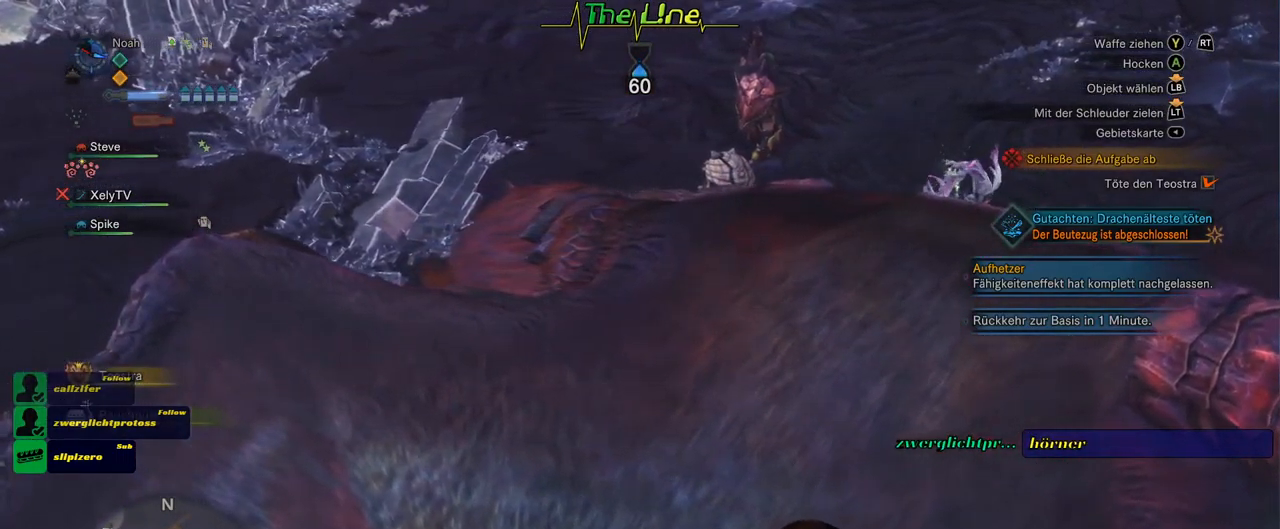
{"buttons": [], "left_stick": "left", "right_stick": "center", "events": [[216, "left_stick", "left"]]}
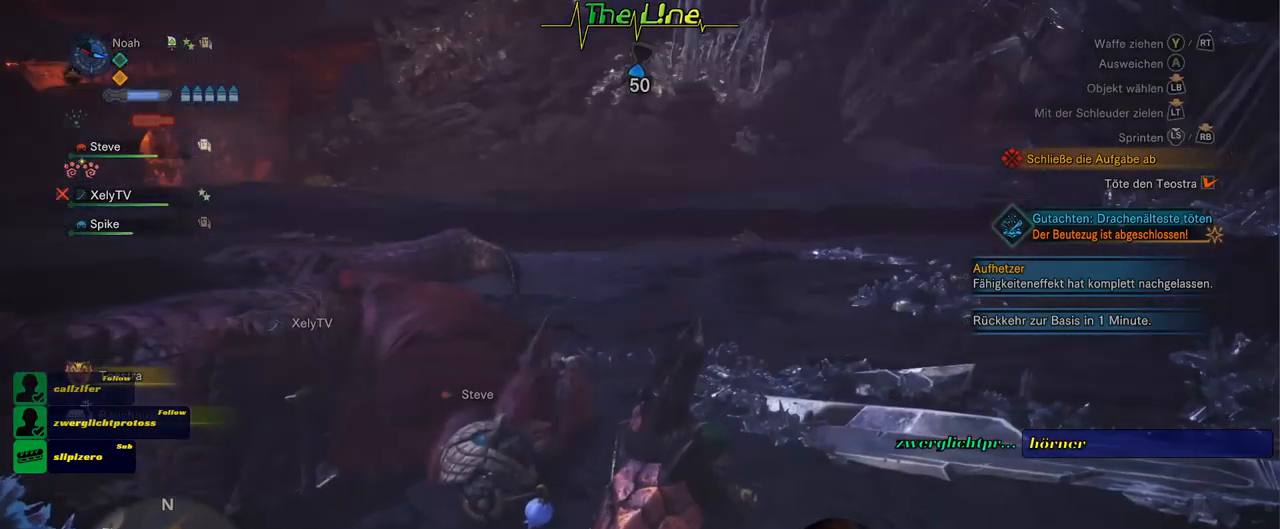
{"buttons": [], "left_stick": "up-left", "right_stick": "center", "events": [[133, "left_stick", "down-left"], [483, "left_stick", "up-left"]]}
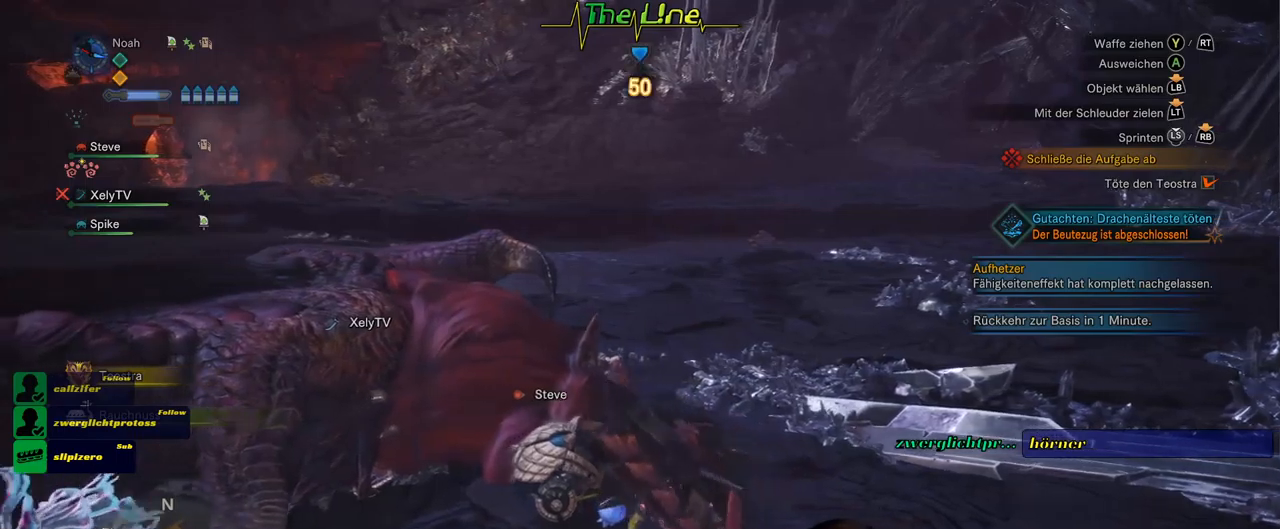
{"buttons": [], "left_stick": "up", "right_stick": "center", "events": [[167, "left_stick", "up"]]}
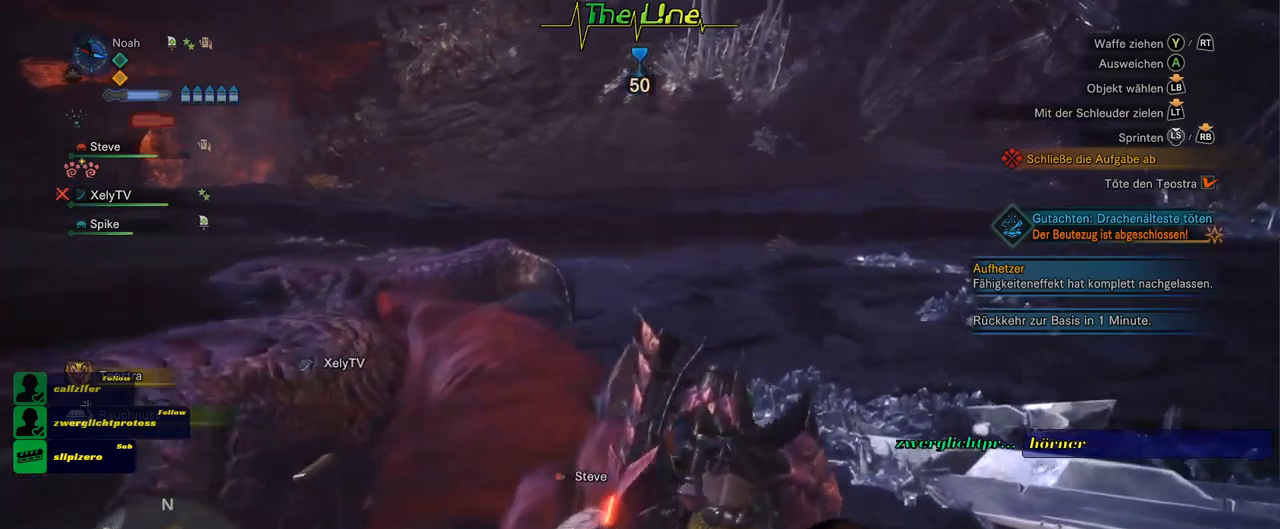
{"buttons": [], "left_stick": "up-right", "right_stick": "left", "events": [[301, "left_stick", "up-right"], [467, "right_stick", "left"]]}
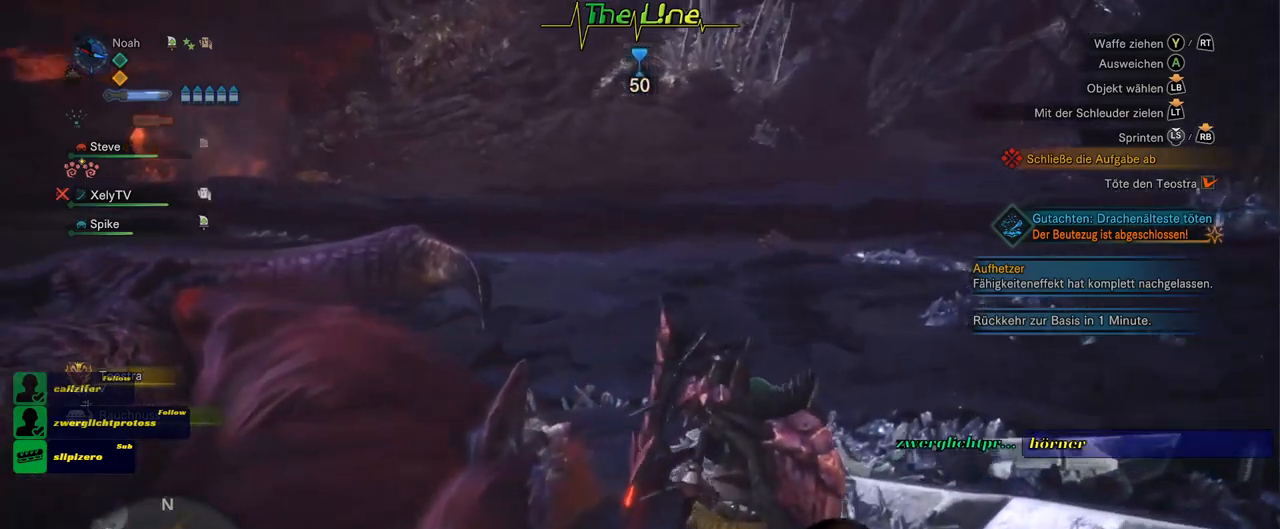
{"buttons": [], "left_stick": "right", "right_stick": "left", "events": [[267, "left_stick", "right"]]}
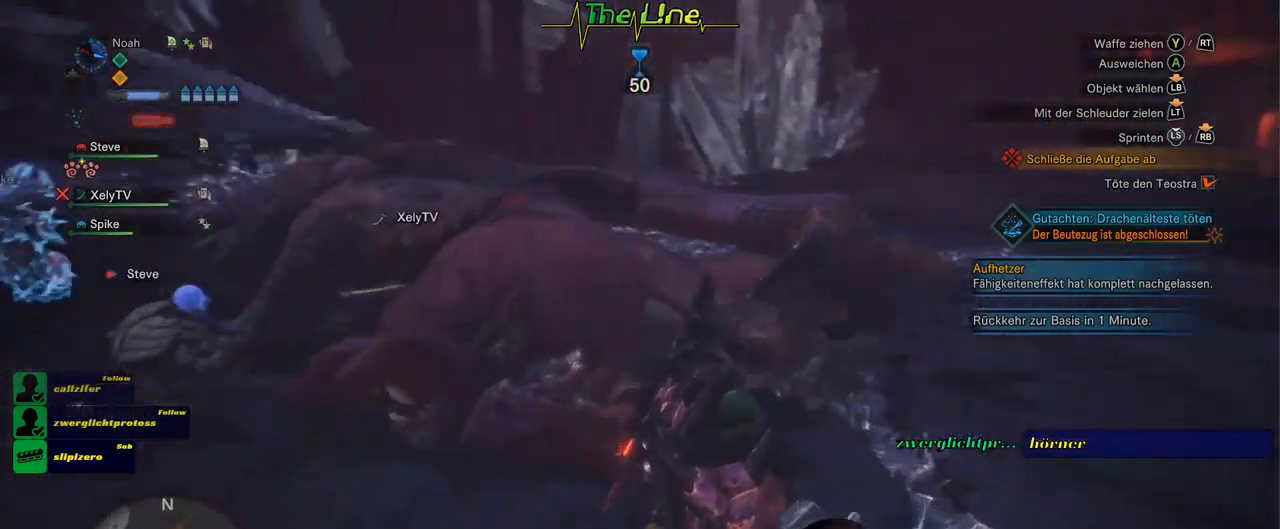
{"buttons": [], "left_stick": "up-right", "right_stick": "center", "events": [[84, "right_stick", "center"], [367, "left_stick", "up-right"]]}
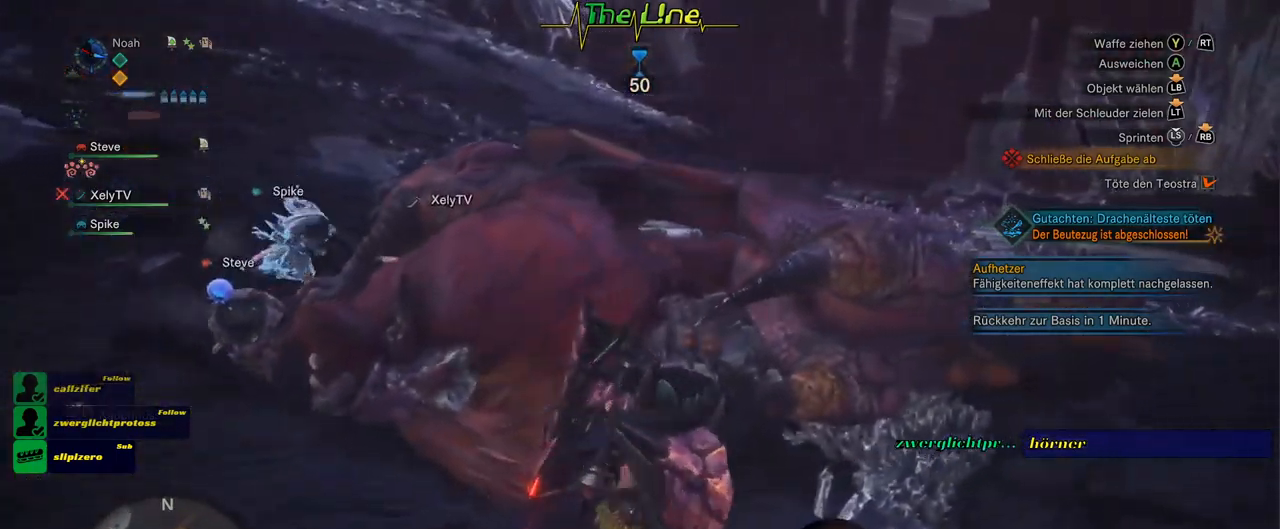
{"buttons": [], "left_stick": "center", "right_stick": "center", "events": [[50, "left_stick", "center"]]}
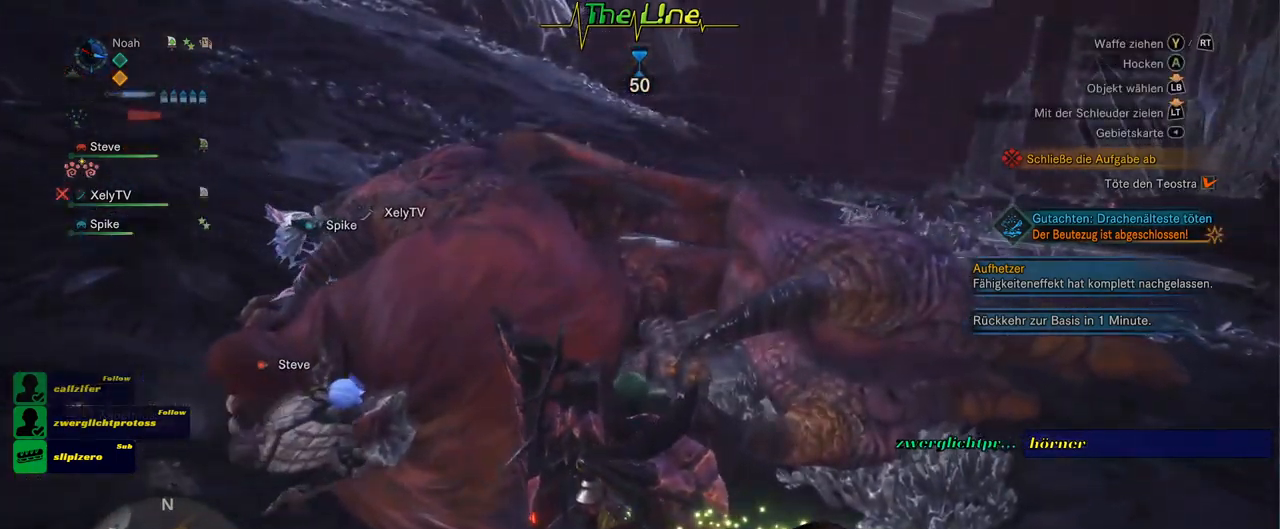
{"buttons": [], "left_stick": "up-left", "right_stick": "center", "events": [[50, "left_stick", "up-left"]]}
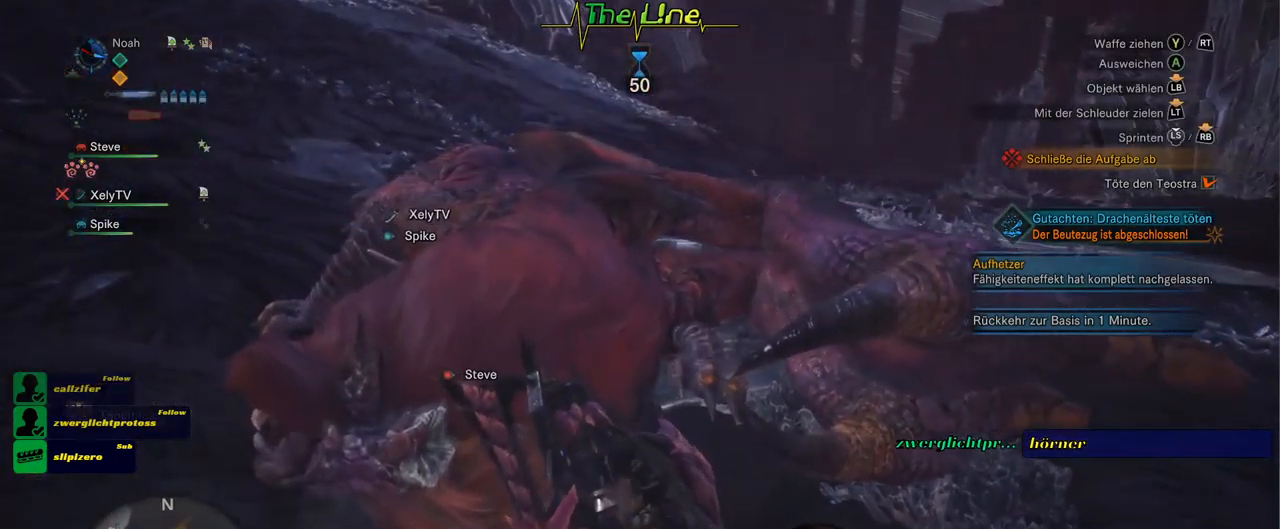
{"buttons": ["B"], "left_stick": "center", "right_stick": "center", "events": [[16, "left_stick", "up"], [317, "left_stick", "up-left"], [434, "B", "down"], [434, "left_stick", "center"]]}
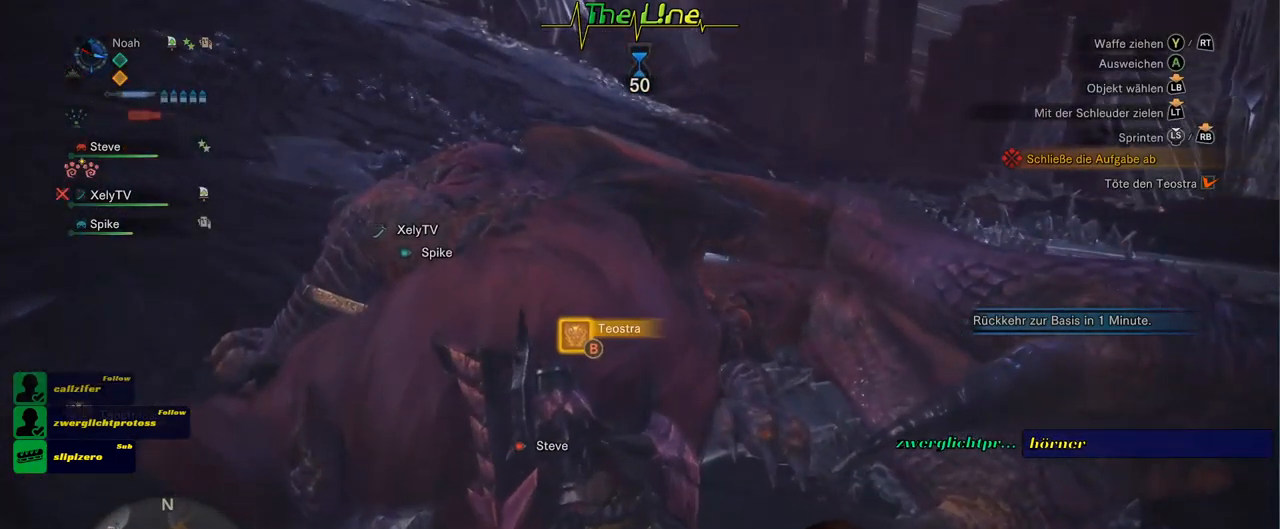
{"buttons": ["B"], "left_stick": "center", "right_stick": "center", "events": []}
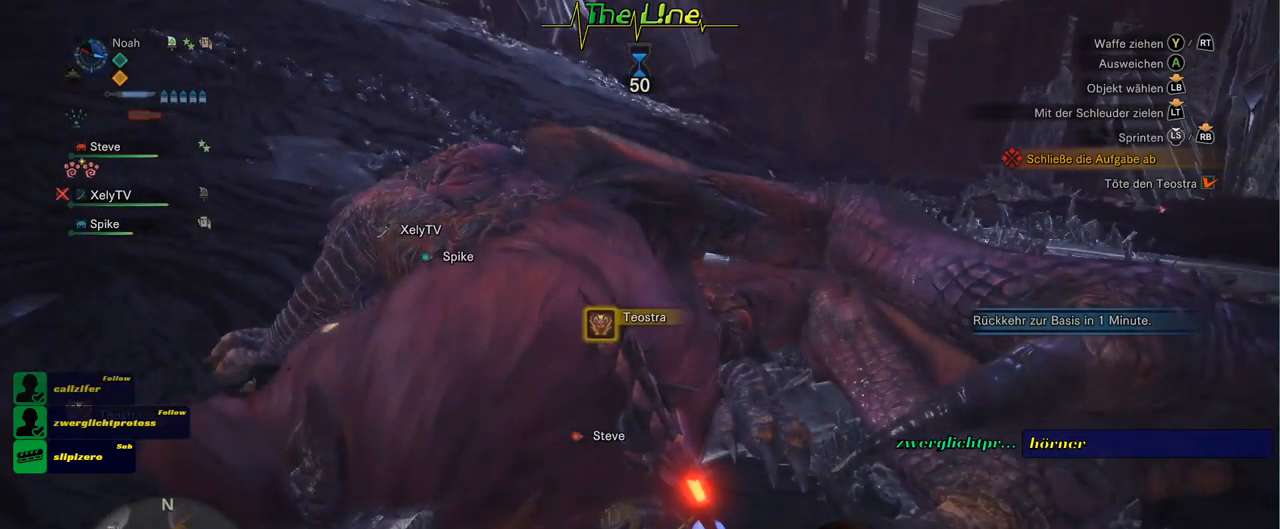
{"buttons": ["B"], "left_stick": "center", "right_stick": "center", "events": []}
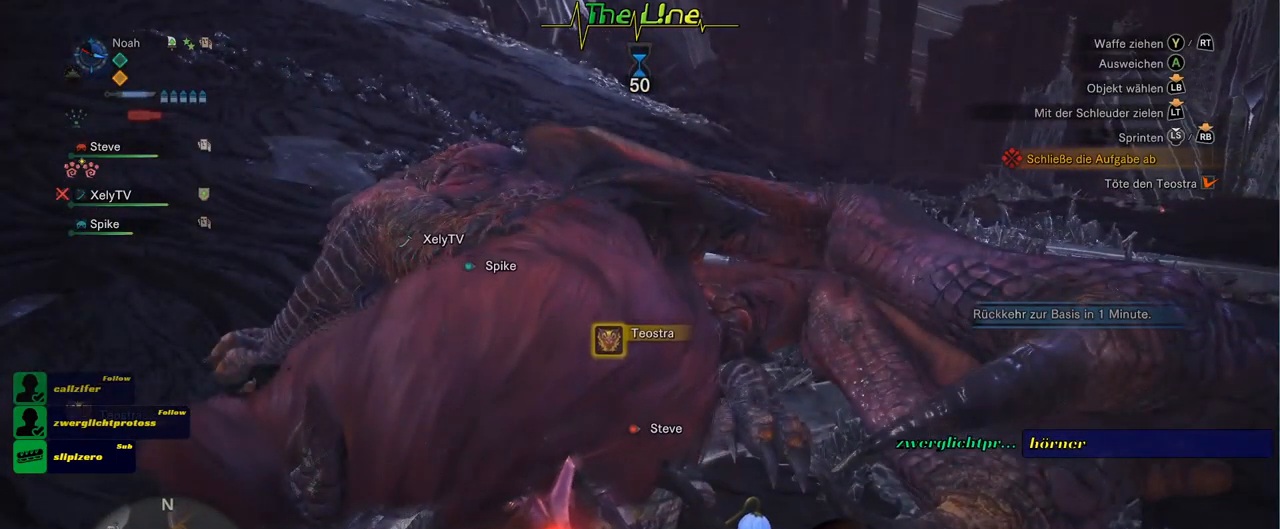
{"buttons": ["B"], "left_stick": "center", "right_stick": "center", "events": []}
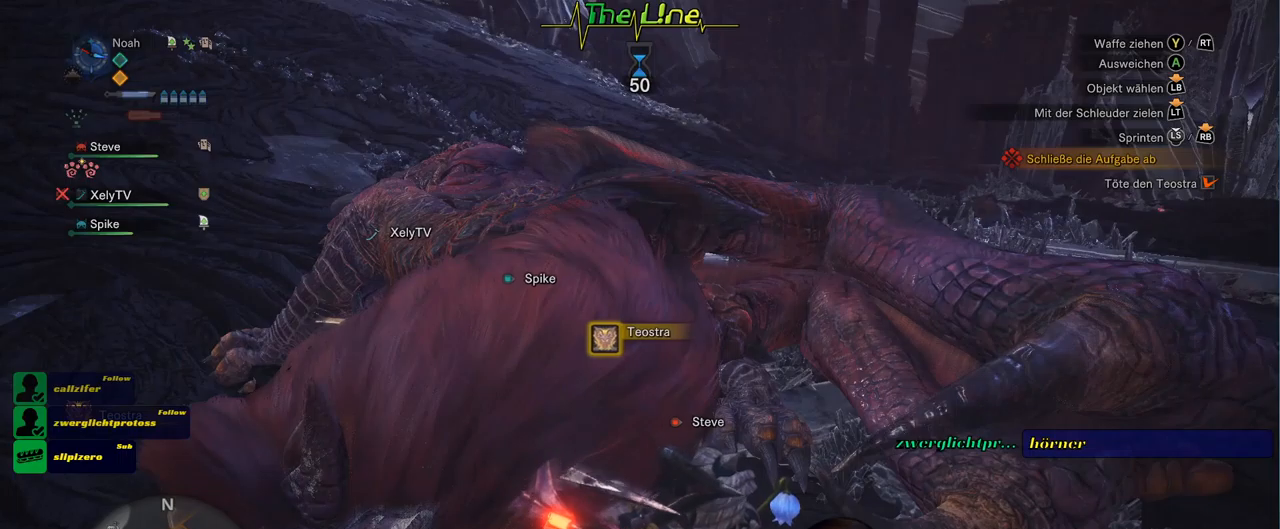
{"buttons": ["B"], "left_stick": "center", "right_stick": "center", "events": []}
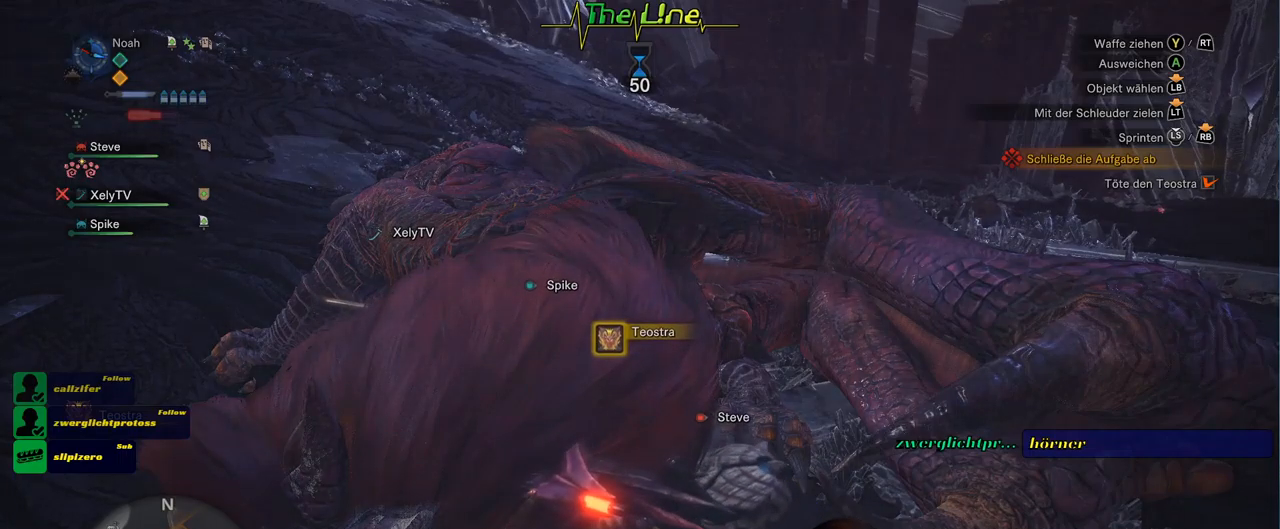
{"buttons": ["B"], "left_stick": "center", "right_stick": "center", "events": []}